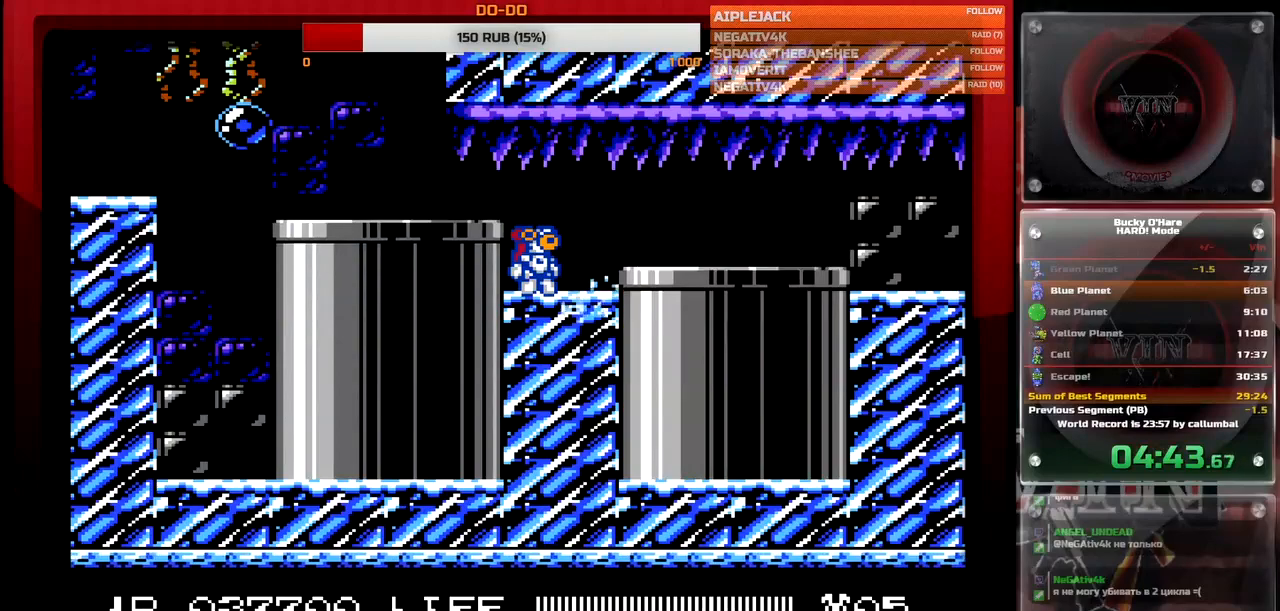
Gameplay with a controller (Nintendo layout); each line is a JSON object with the inputs held at the frame after it. "events" lists button and stick changes between this image and that frame as [ms after this image, input, new state], when the widget could be followed in between. Not read: L3 R3 SELECT.
{"buttons": ["DPAD_RIGHT"], "events": [[17, "DPAD_RIGHT", "down"]]}
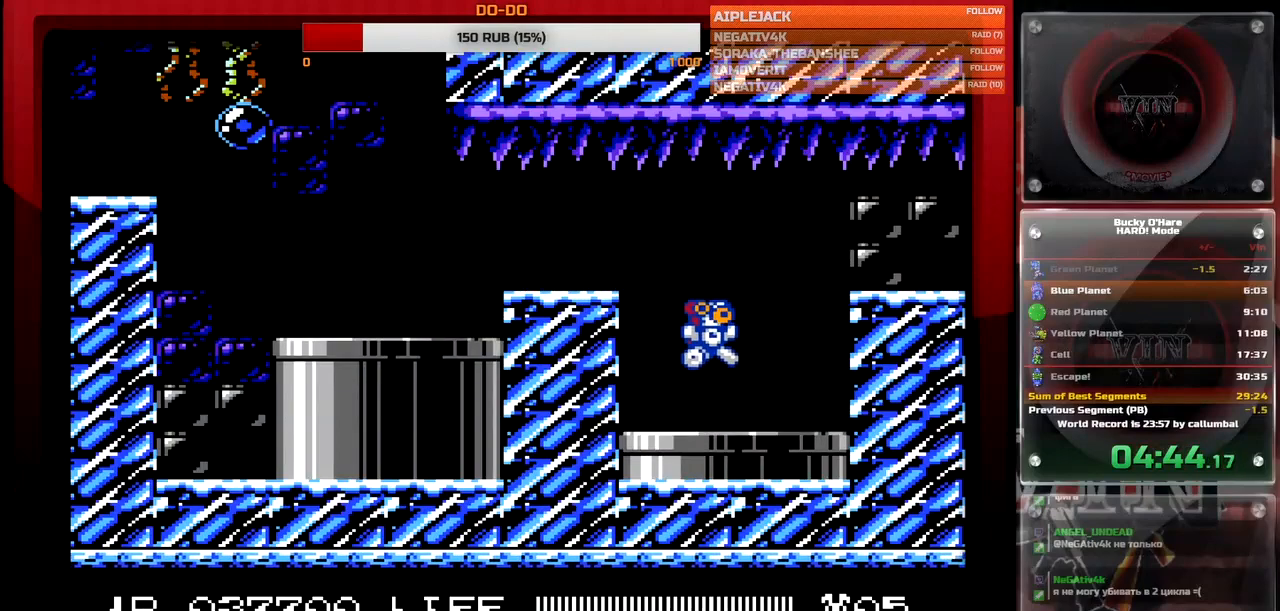
{"buttons": ["DPAD_RIGHT"], "events": [[133, "A", "down"], [300, "A", "up"]]}
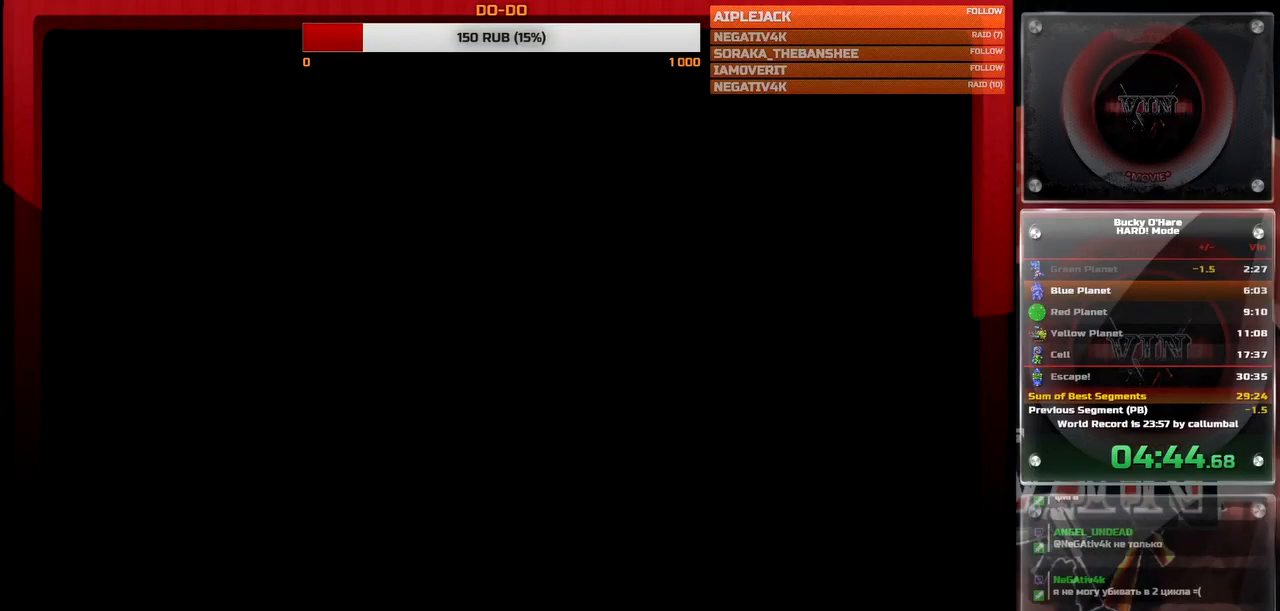
{"buttons": ["DPAD_RIGHT"], "events": []}
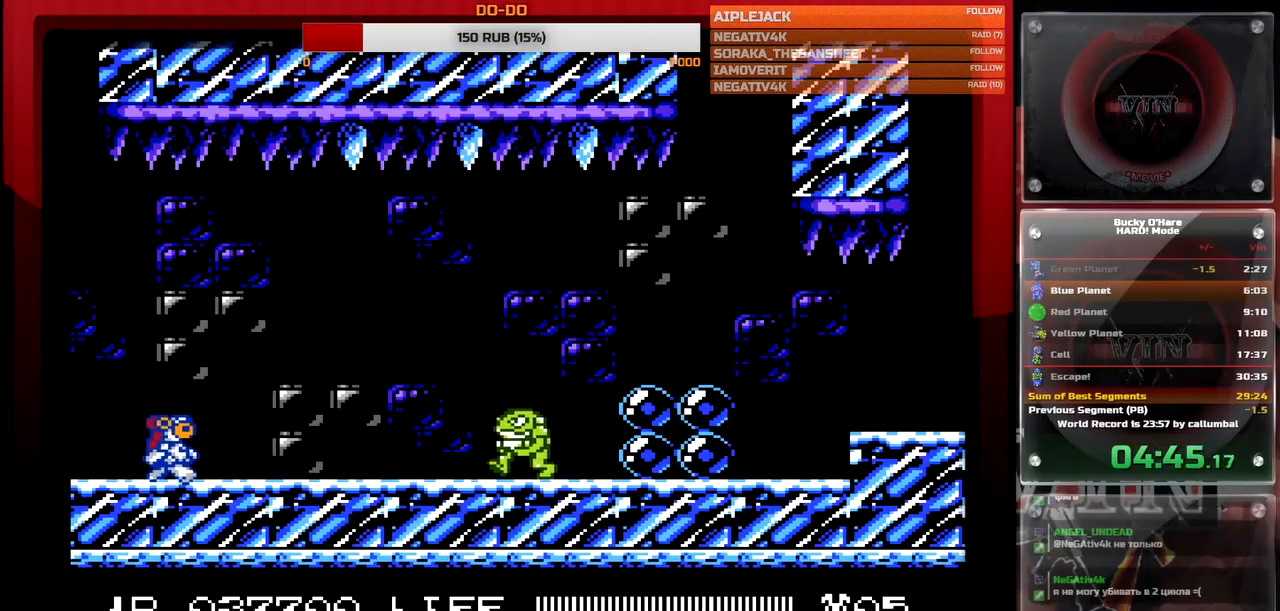
{"buttons": ["DPAD_RIGHT"], "events": [[350, "A", "down"], [450, "A", "up"]]}
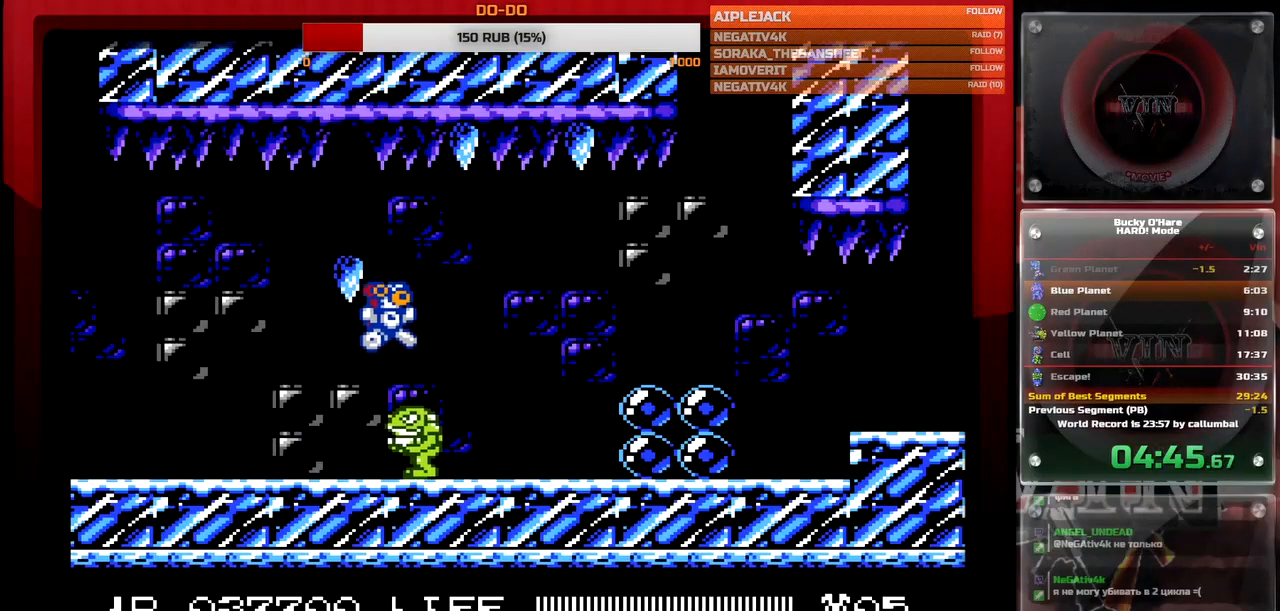
{"buttons": ["A", "DPAD_RIGHT"], "events": [[367, "A", "down"]]}
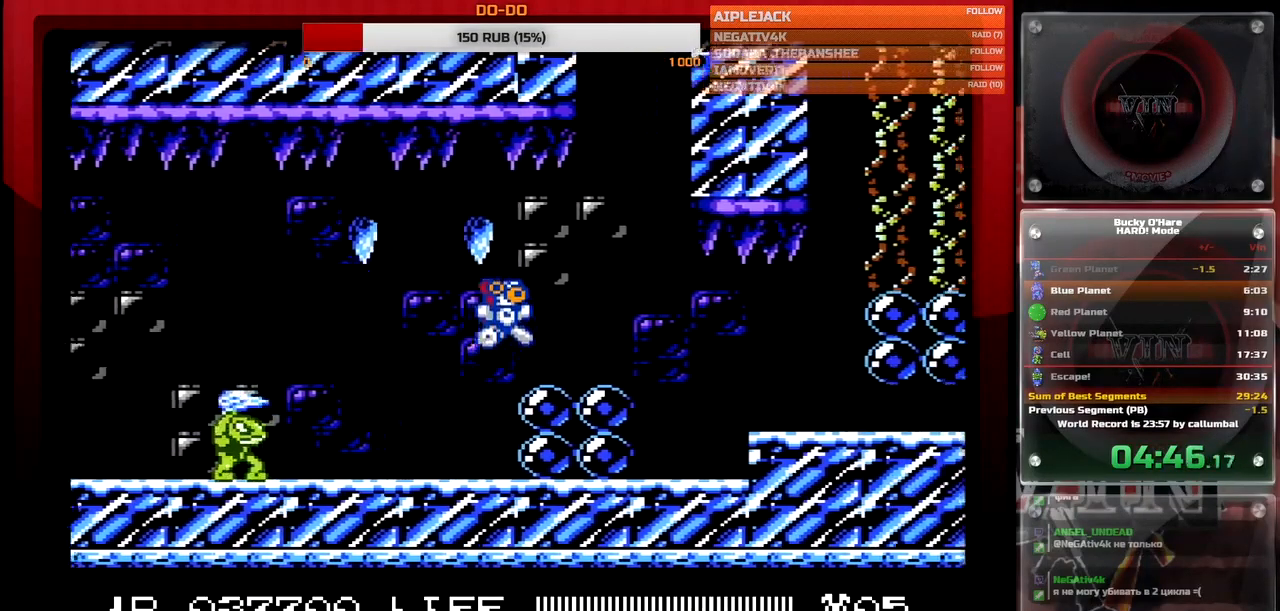
{"buttons": [], "events": [[83, "A", "up"], [167, "B", "down"], [333, "B", "up"], [400, "DPAD_RIGHT", "up"]]}
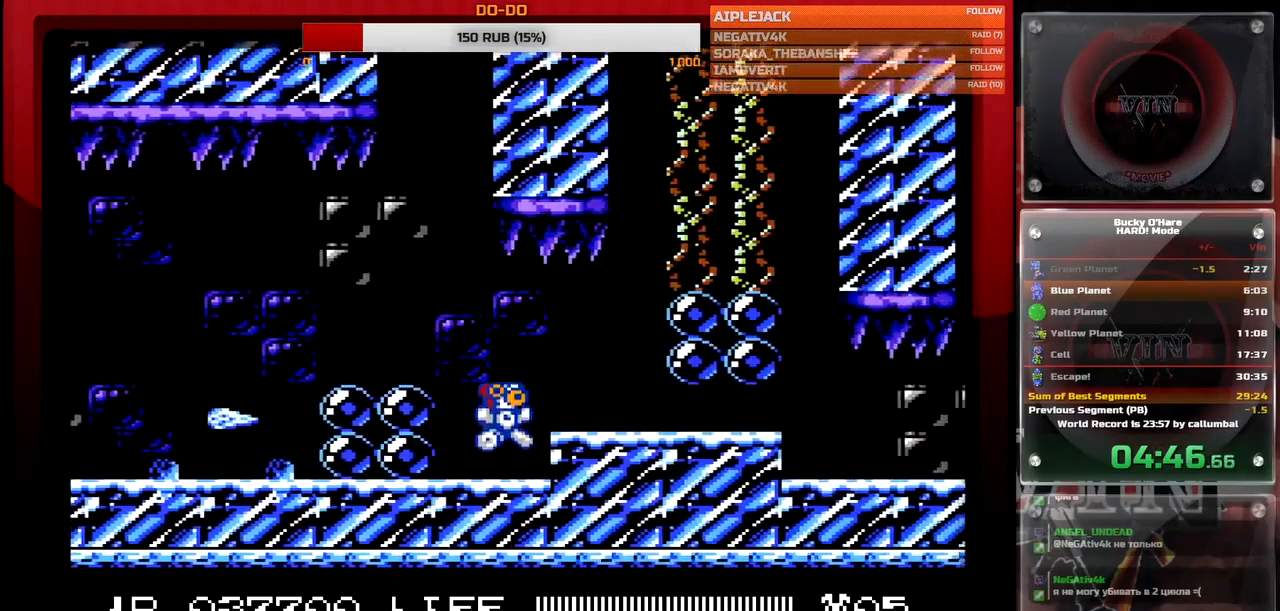
{"buttons": ["DPAD_RIGHT"], "events": [[100, "DPAD_LEFT", "down"], [183, "A", "down"], [333, "A", "up"], [350, "DPAD_LEFT", "up"], [350, "DPAD_UP", "down"], [367, "DPAD_UP", "up"], [383, "DPAD_RIGHT", "down"], [417, "B", "down"], [500, "B", "up"]]}
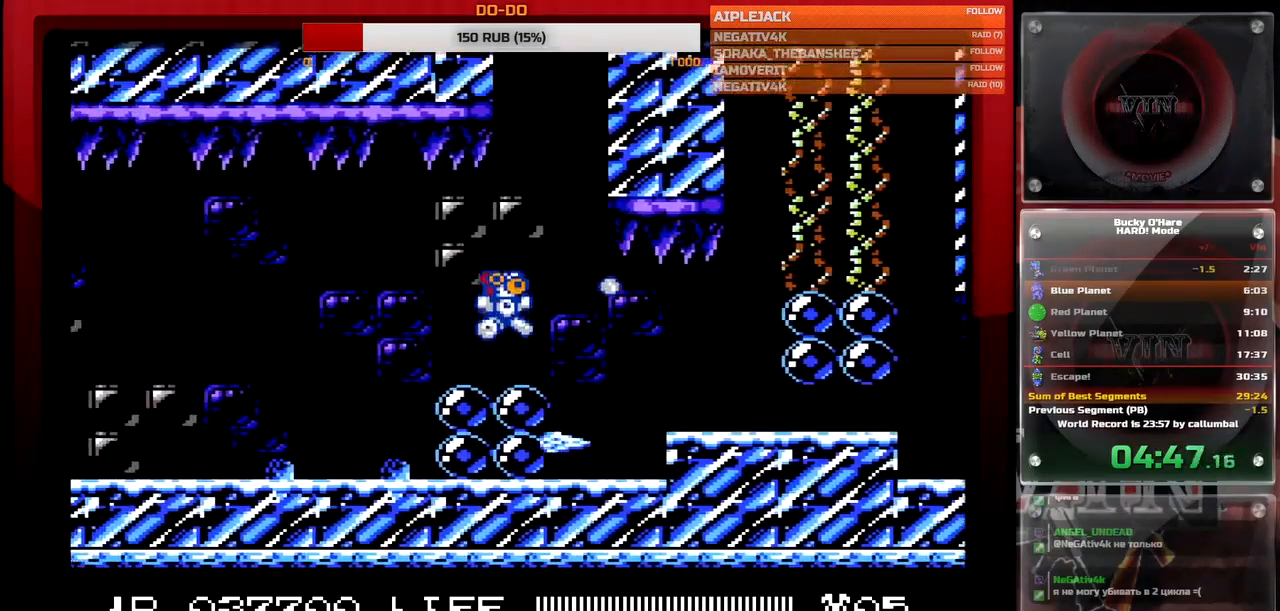
{"buttons": [], "events": [[33, "DPAD_RIGHT", "up"], [83, "B", "down"], [117, "DPAD_RIGHT", "down"], [183, "B", "up"], [233, "B", "down"], [267, "DPAD_RIGHT", "up"], [350, "B", "up"]]}
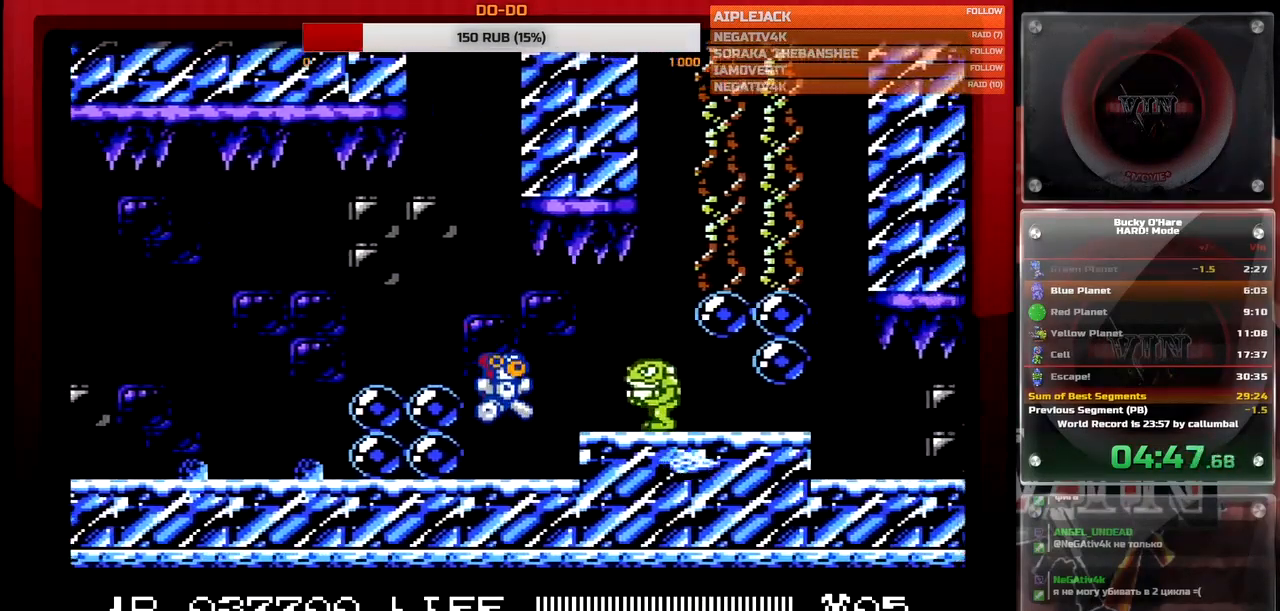
{"buttons": [], "events": [[33, "B", "down"], [133, "B", "up"], [167, "DPAD_LEFT", "down"], [317, "DPAD_LEFT", "up"], [417, "DPAD_RIGHT", "down"], [500, "DPAD_RIGHT", "up"]]}
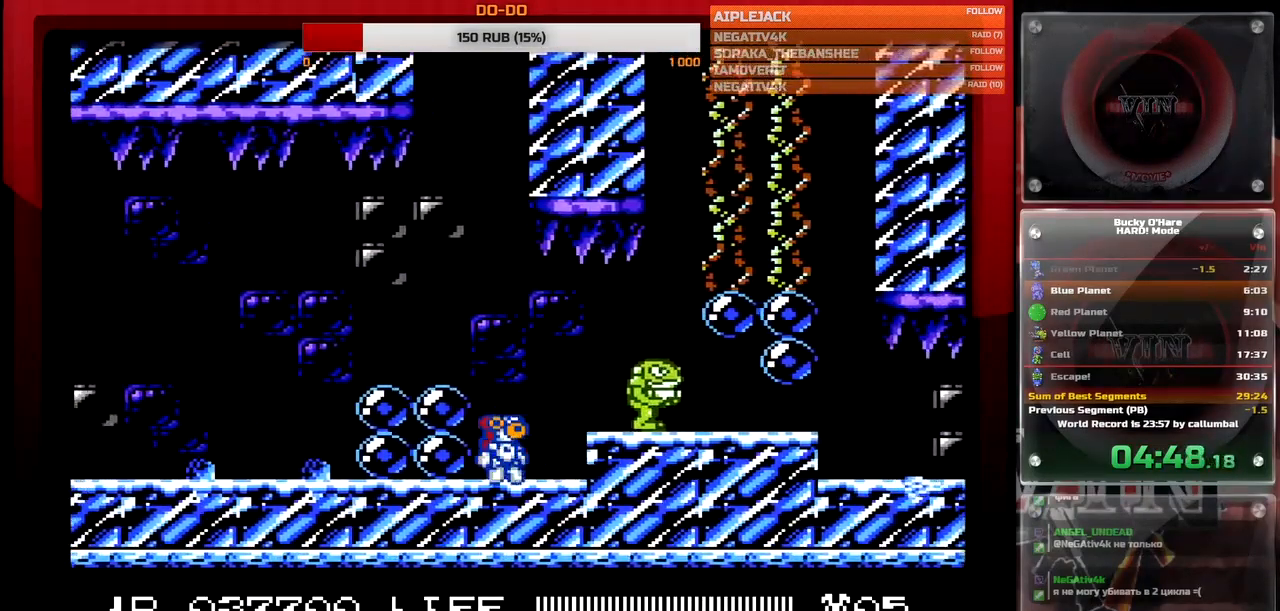
{"buttons": ["A", "DPAD_RIGHT"], "events": [[17, "A", "down"], [67, "A", "up"], [183, "B", "down"], [233, "B", "up"], [317, "B", "down"], [383, "B", "up"], [383, "DPAD_RIGHT", "down"], [483, "A", "down"]]}
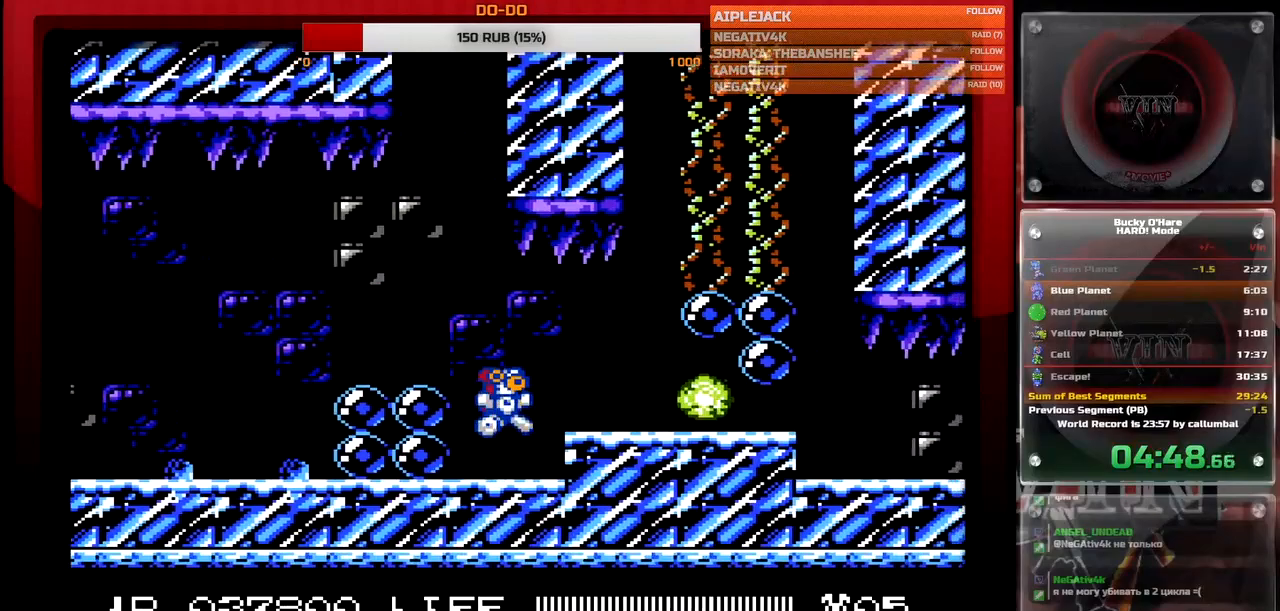
{"buttons": ["B", "DPAD_RIGHT"], "events": [[50, "A", "up"], [450, "B", "down"]]}
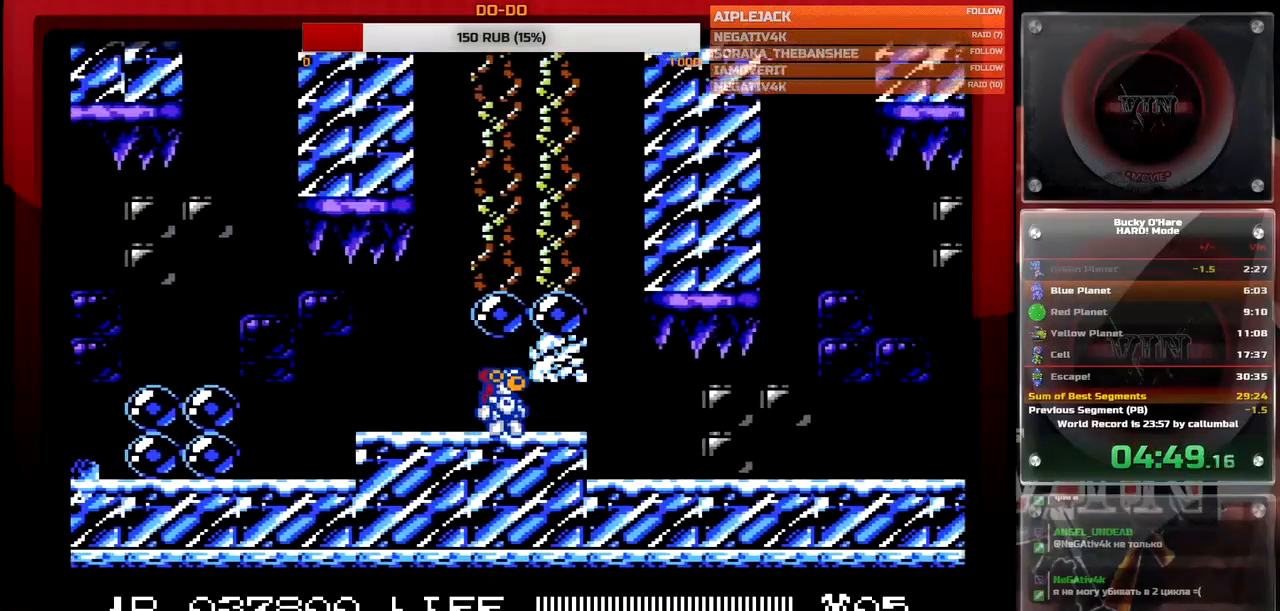
{"buttons": ["DPAD_RIGHT"], "events": [[17, "B", "up"]]}
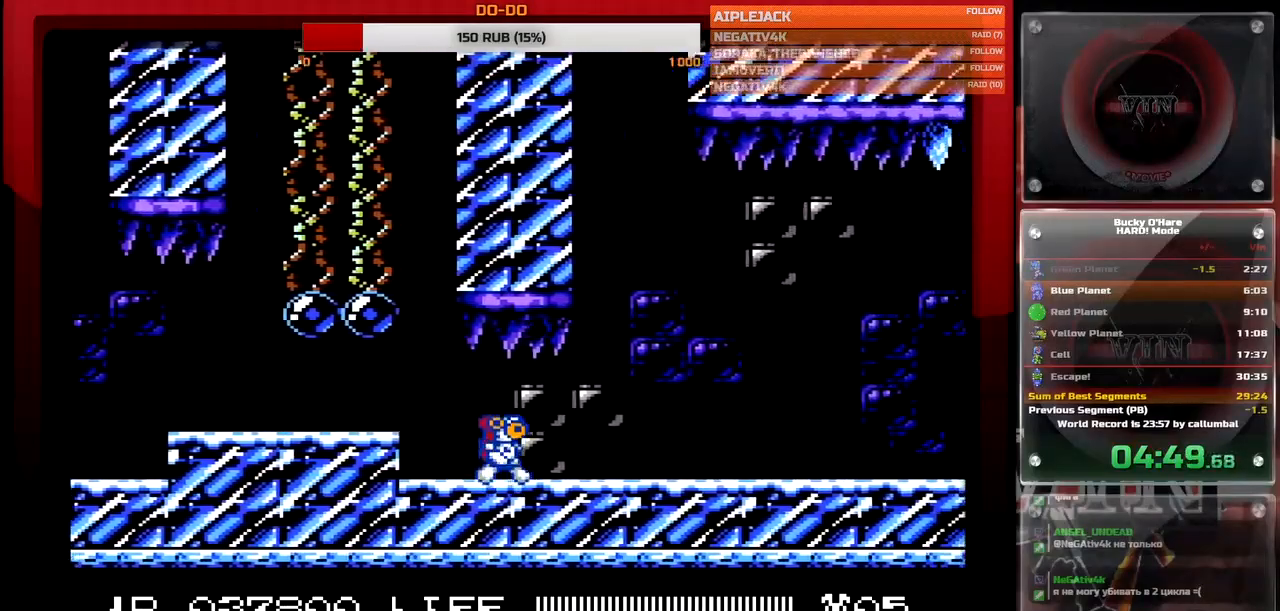
{"buttons": ["DPAD_RIGHT"], "events": []}
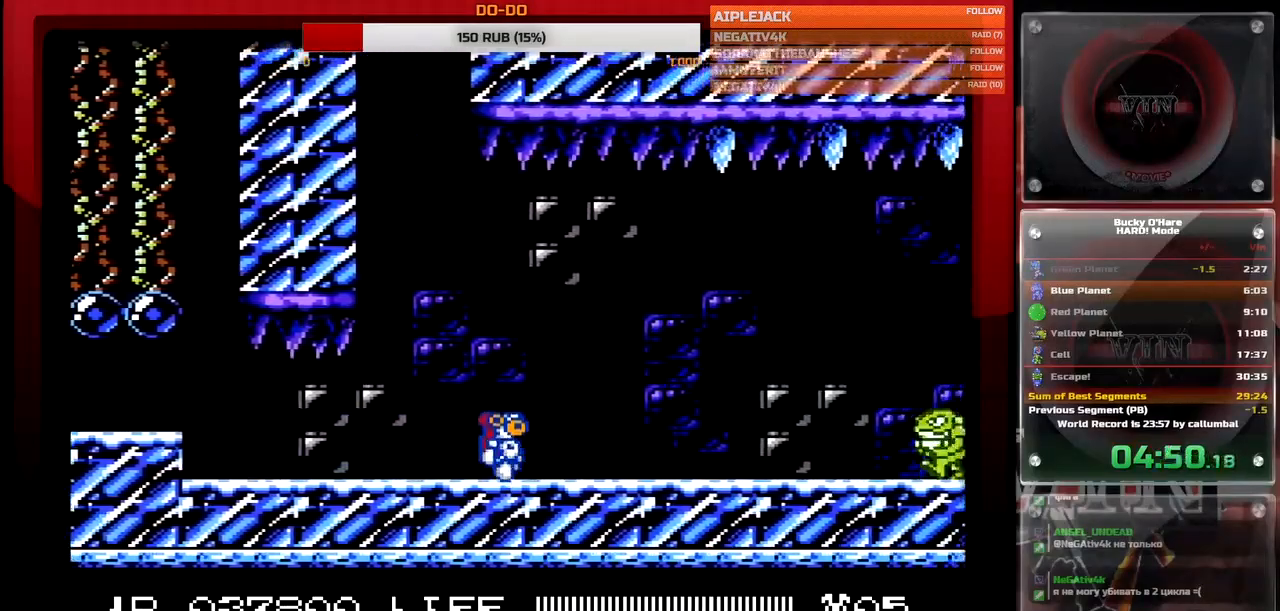
{"buttons": ["DPAD_RIGHT"], "events": []}
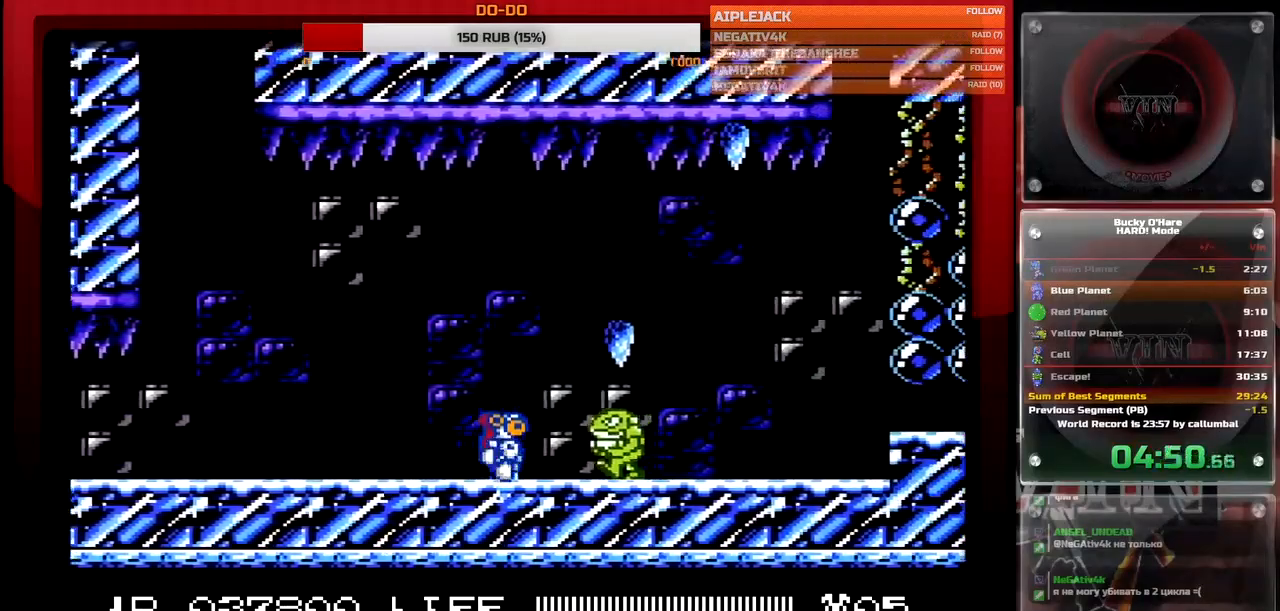
{"buttons": ["DPAD_RIGHT"], "events": [[33, "A", "down"], [283, "A", "up"], [367, "B", "down"], [483, "B", "up"]]}
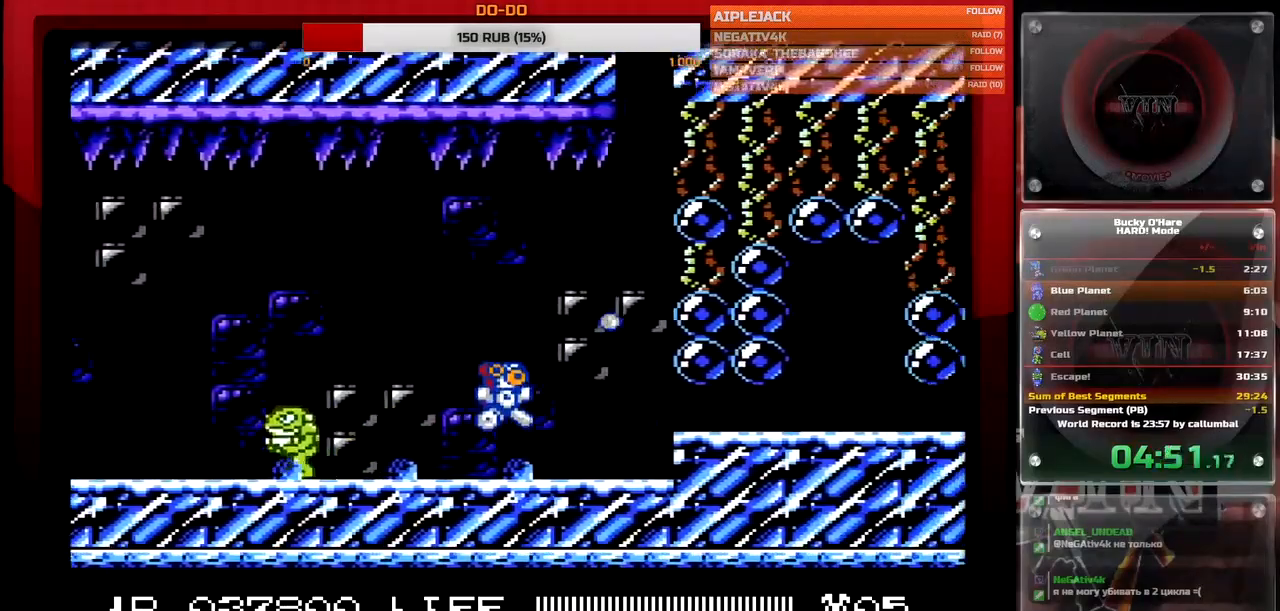
{"buttons": ["DPAD_RIGHT"], "events": [[133, "A", "down"], [200, "A", "up"], [333, "B", "down"], [383, "B", "up"]]}
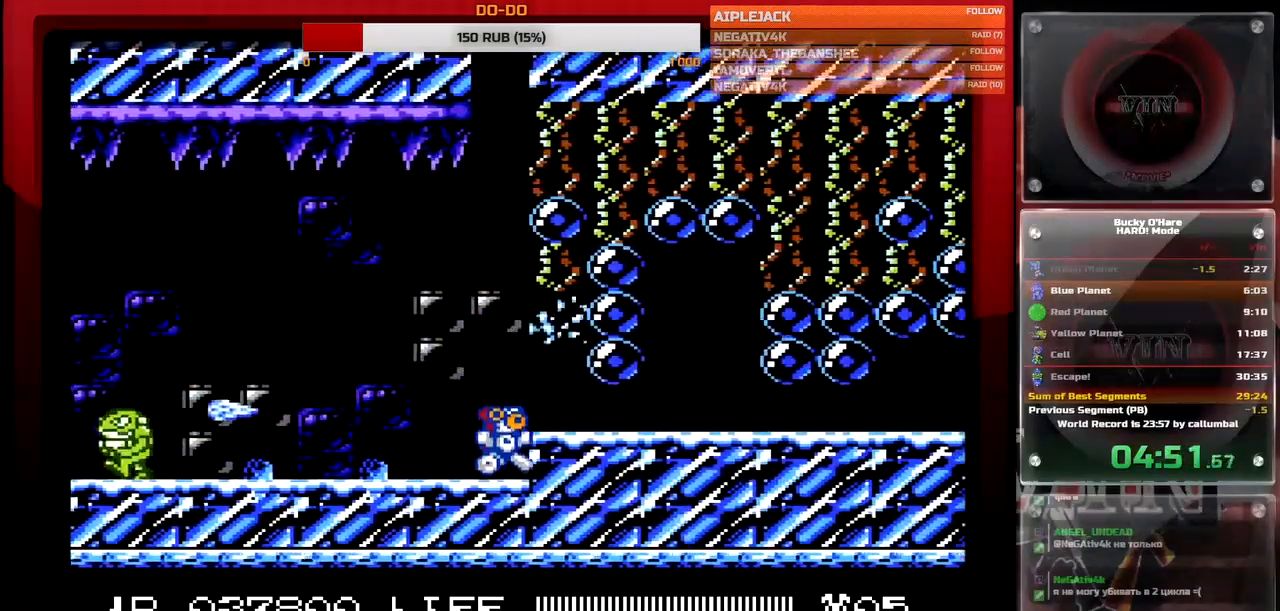
{"buttons": ["DPAD_RIGHT"], "events": [[83, "DPAD_RIGHT", "up"], [250, "A", "down"], [250, "DPAD_LEFT", "down"], [250, "DPAD_UP", "down"], [283, "DPAD_UP", "up"], [367, "A", "up"], [417, "DPAD_LEFT", "up"], [500, "DPAD_RIGHT", "down"]]}
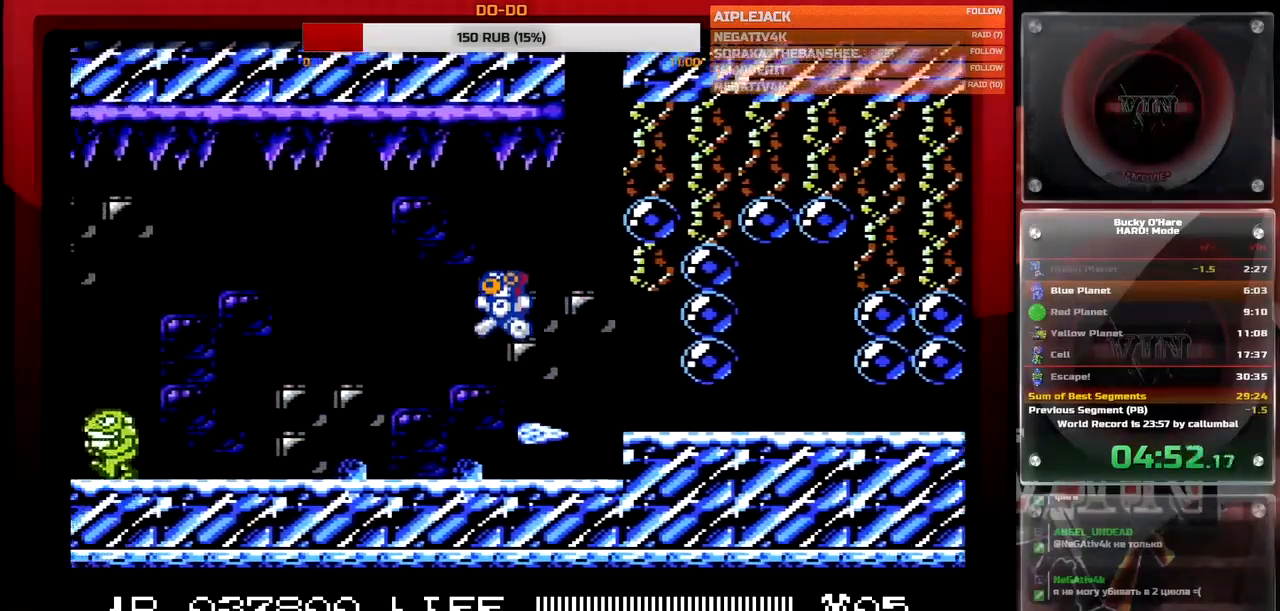
{"buttons": ["DPAD_RIGHT"], "events": [[50, "B", "down"], [100, "B", "up"], [367, "A", "down"], [433, "A", "up"]]}
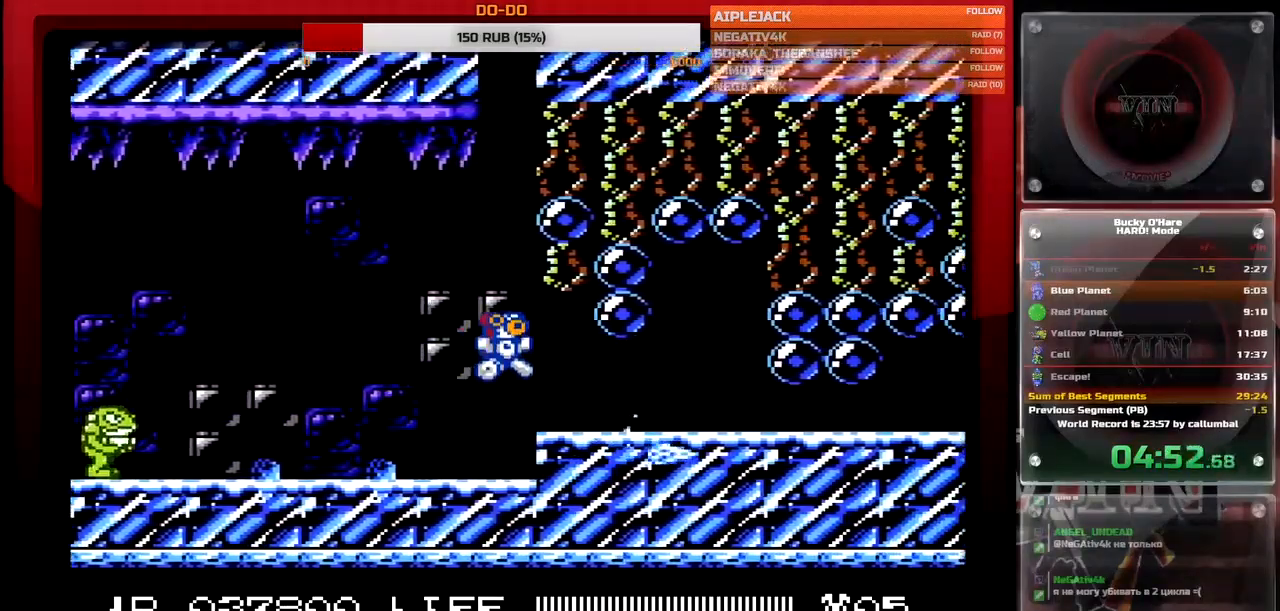
{"buttons": ["A", "DPAD_RIGHT"], "events": [[483, "A", "down"]]}
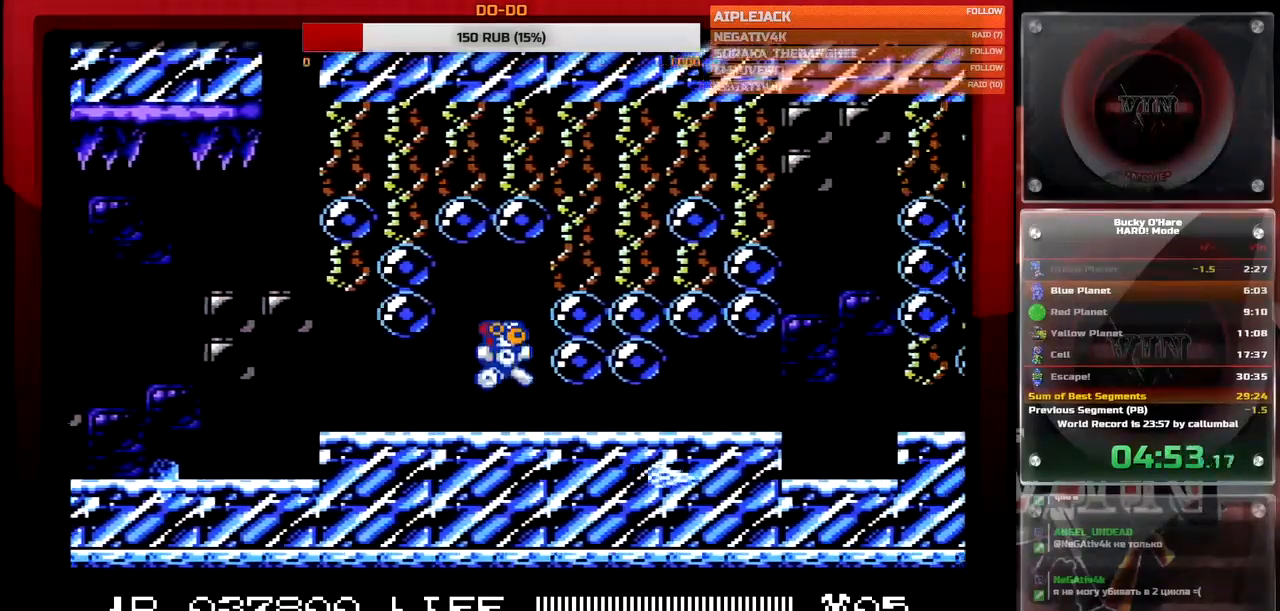
{"buttons": [], "events": [[67, "A", "up"], [150, "B", "down"], [150, "DPAD_RIGHT", "up"], [200, "B", "up"], [267, "B", "down"], [300, "B", "up"]]}
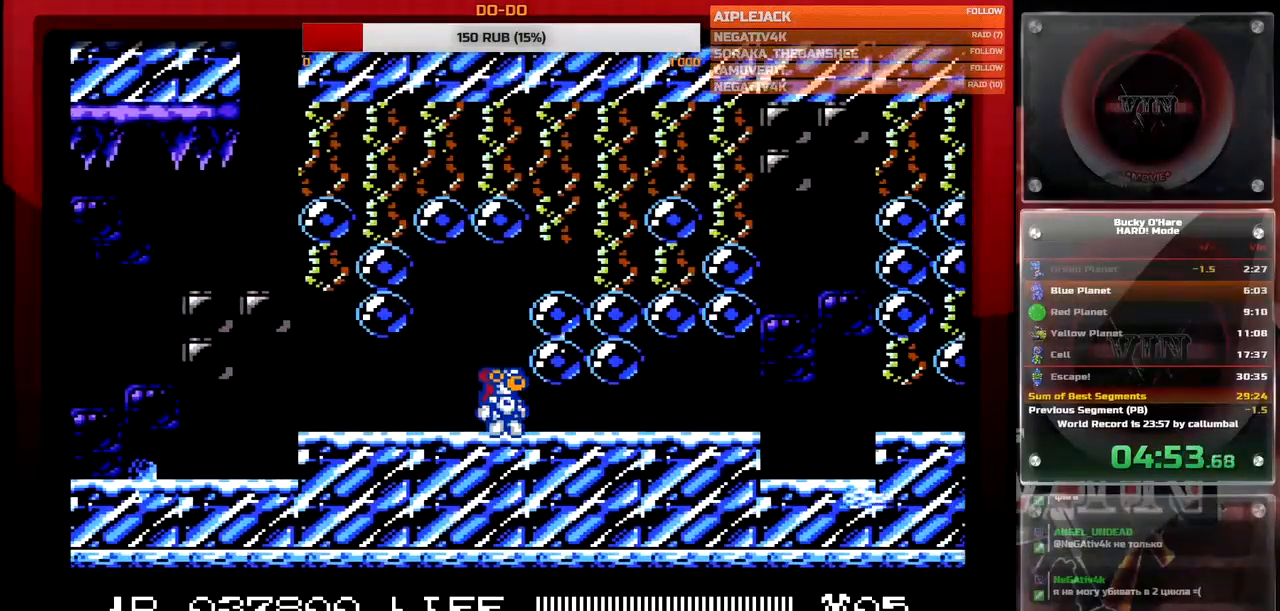
{"buttons": [], "events": [[50, "A", "down"], [83, "DPAD_RIGHT", "down"], [133, "A", "up"], [267, "DPAD_RIGHT", "up"], [333, "B", "down"], [383, "B", "up"]]}
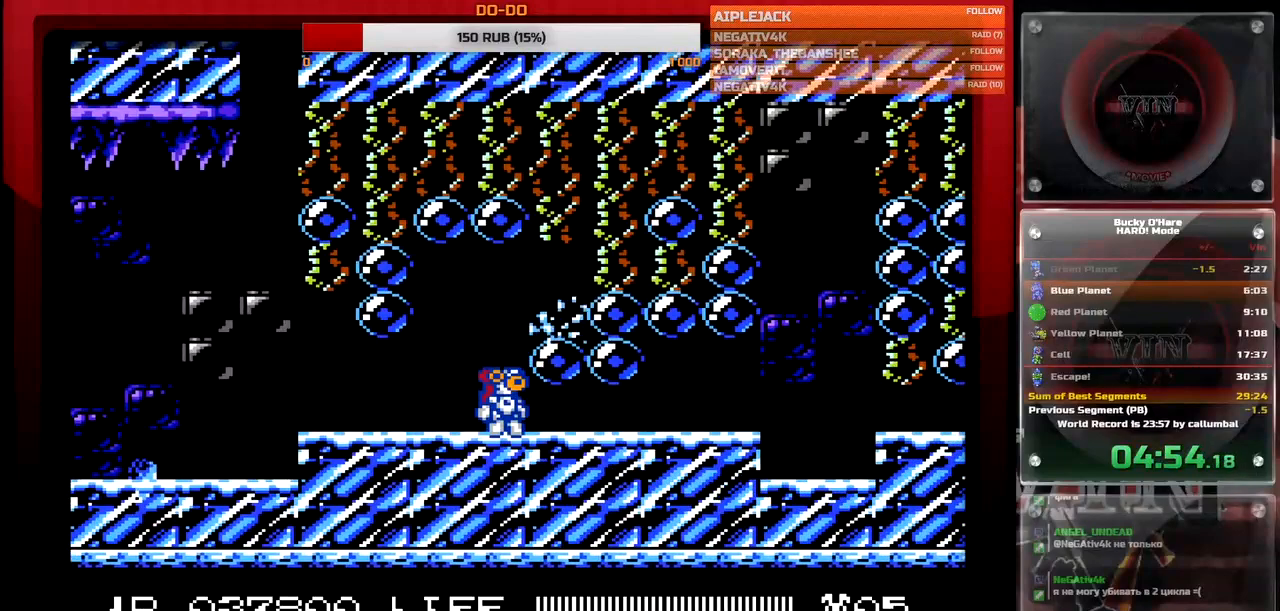
{"buttons": ["DPAD_RIGHT"], "events": [[33, "A", "down"], [67, "DPAD_RIGHT", "down"], [100, "A", "up"], [300, "B", "down"], [367, "B", "up"], [433, "B", "down"], [500, "B", "up"]]}
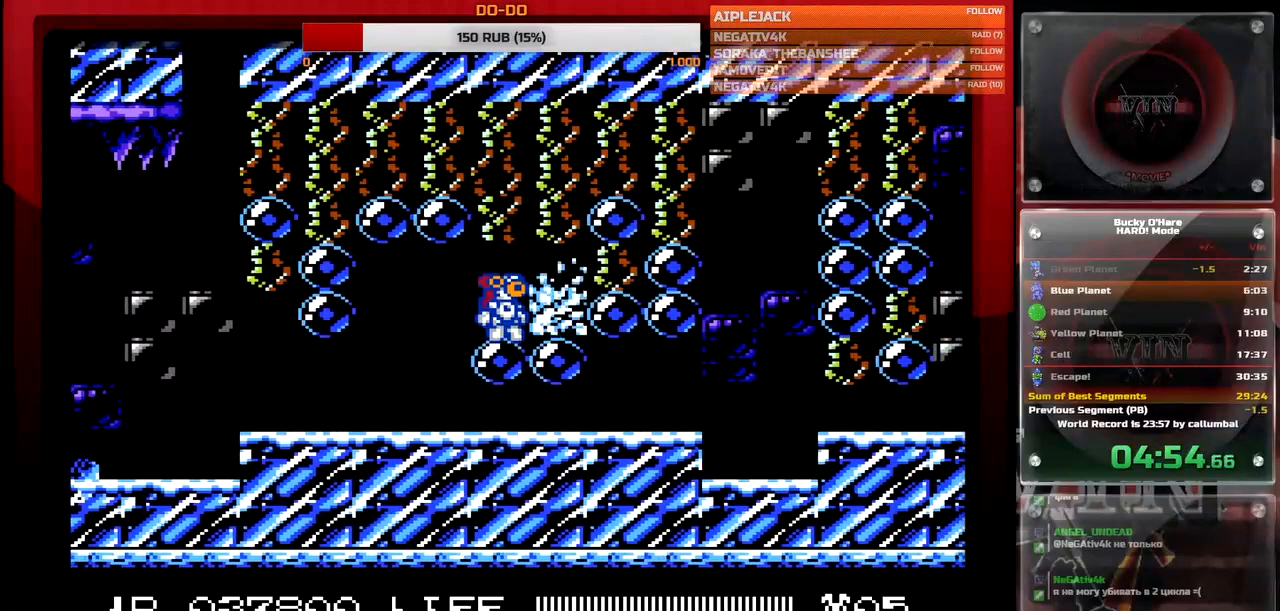
{"buttons": ["DPAD_RIGHT"], "events": [[67, "B", "down"], [117, "B", "up"], [167, "B", "down"], [233, "B", "up"], [367, "B", "down"], [433, "B", "up"]]}
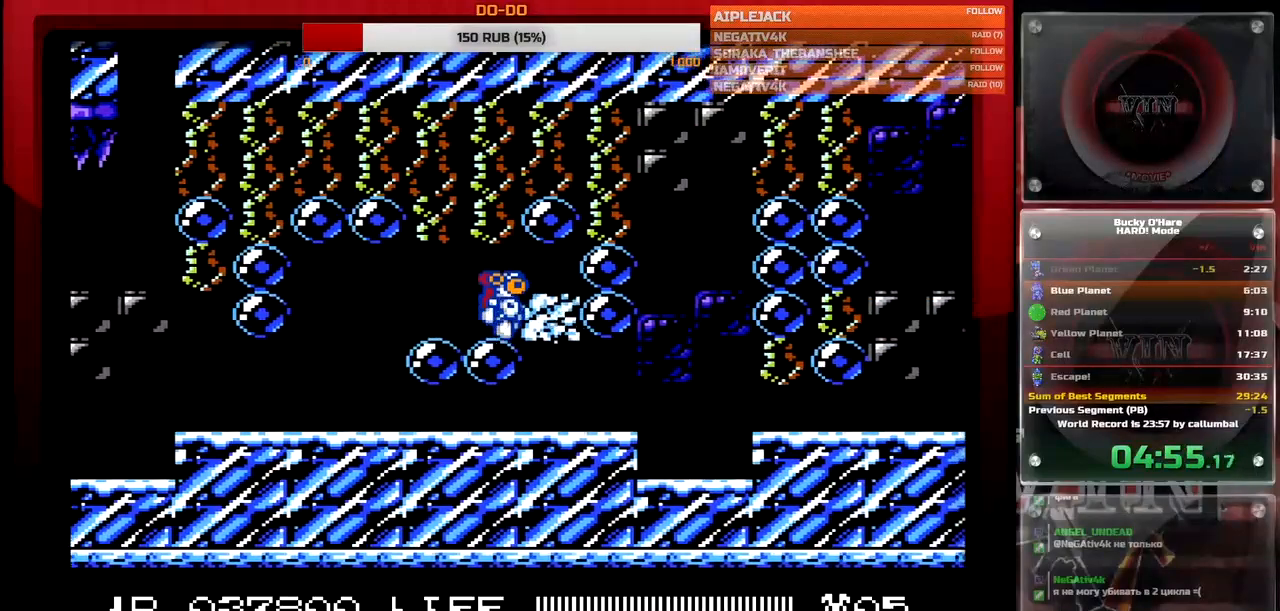
{"buttons": ["DPAD_RIGHT"], "events": [[17, "B", "down"], [83, "B", "up"]]}
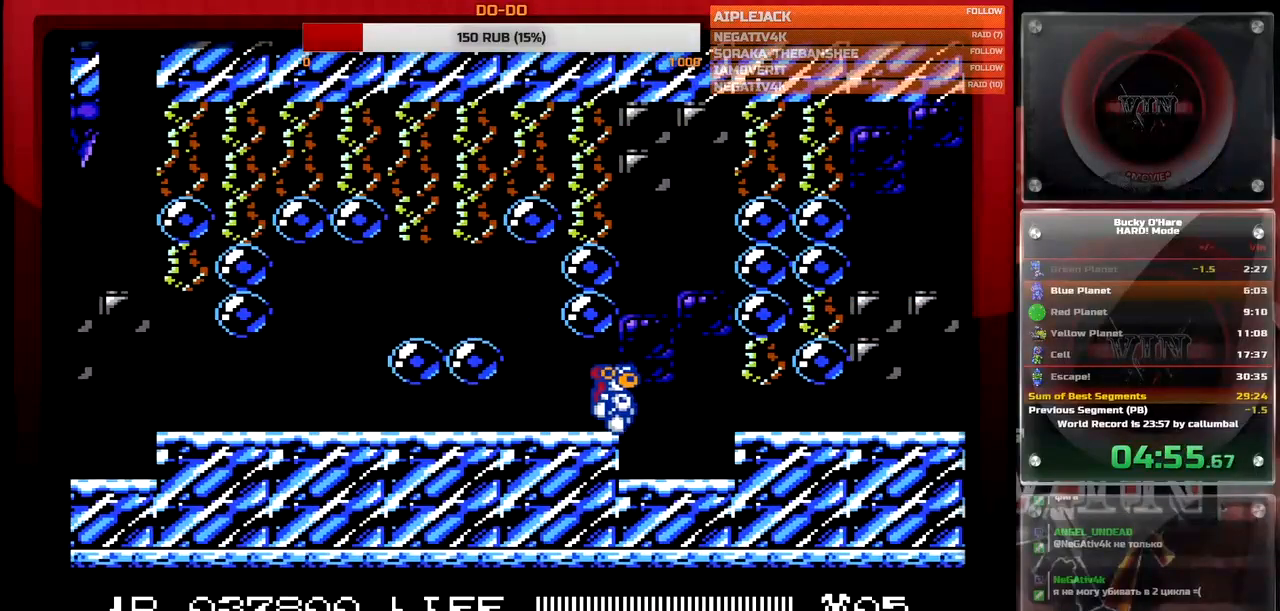
{"buttons": [], "events": [[167, "DPAD_RIGHT", "up"], [250, "A", "down"], [367, "A", "up"], [433, "B", "down"], [500, "B", "up"]]}
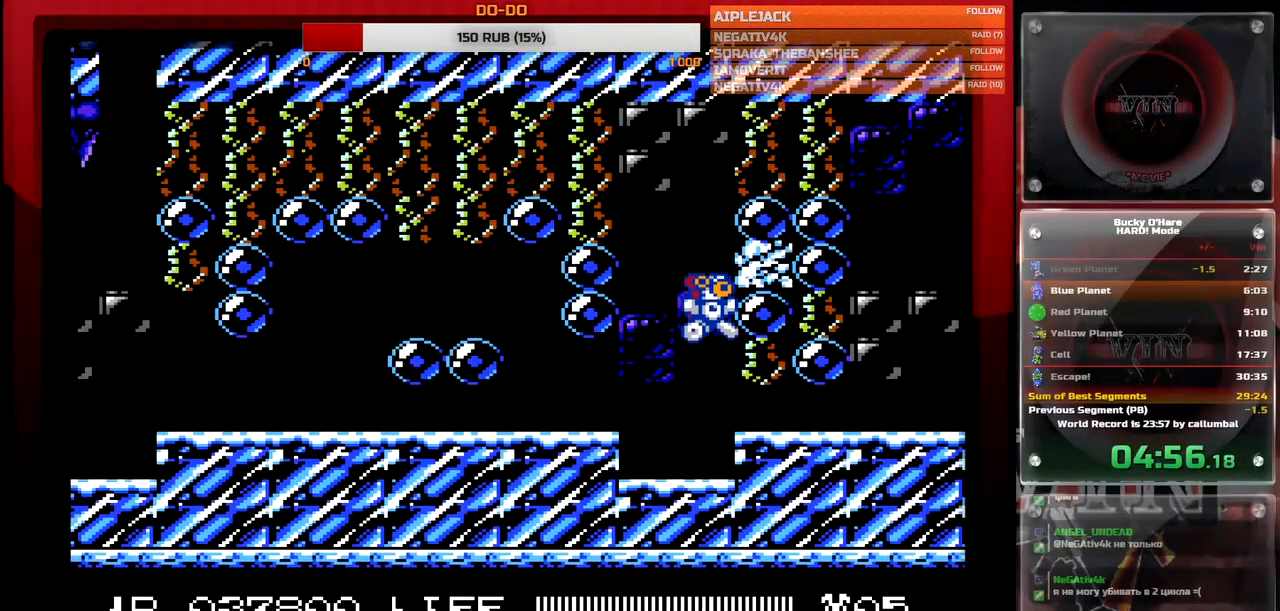
{"buttons": ["DPAD_RIGHT"], "events": [[83, "B", "down"], [150, "B", "up"], [317, "A", "down"], [367, "DPAD_RIGHT", "down"], [467, "A", "up"]]}
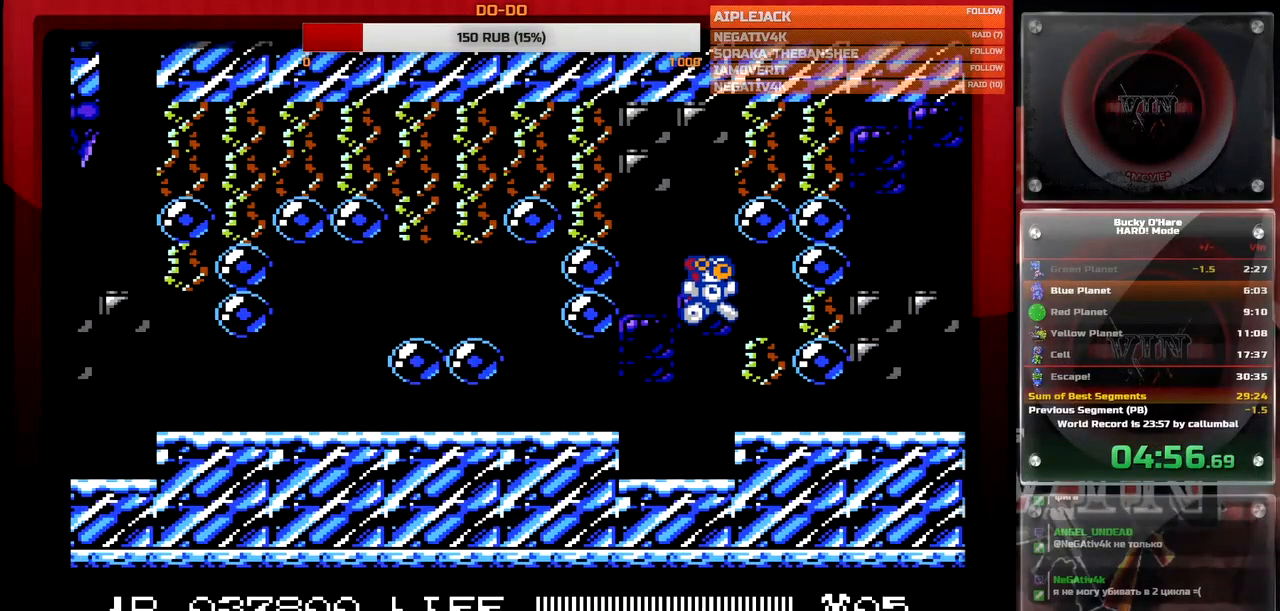
{"buttons": ["DPAD_RIGHT"], "events": [[150, "B", "down"], [233, "B", "up"], [317, "B", "down"], [433, "B", "up"]]}
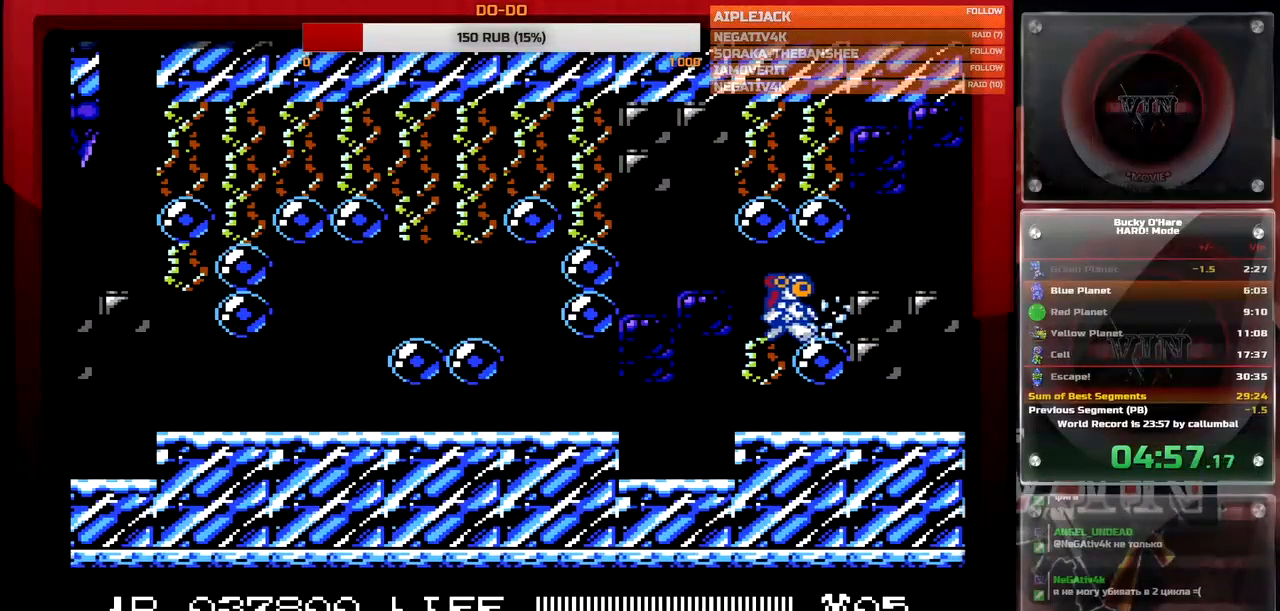
{"buttons": ["DPAD_RIGHT"], "events": []}
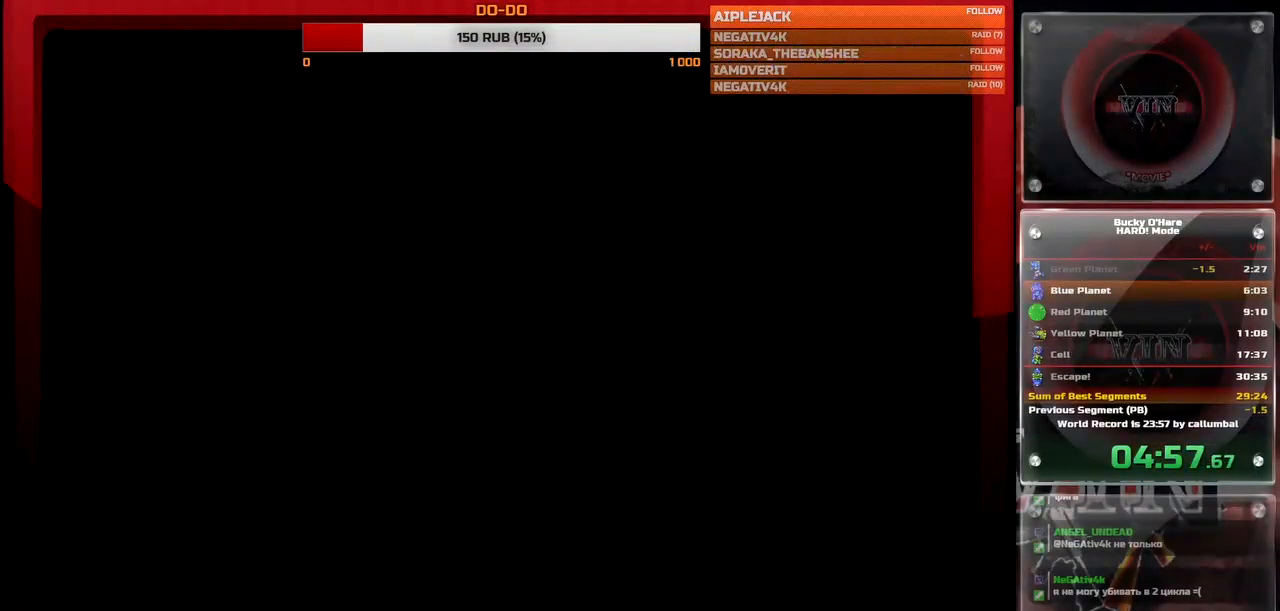
{"buttons": ["DPAD_RIGHT"], "events": []}